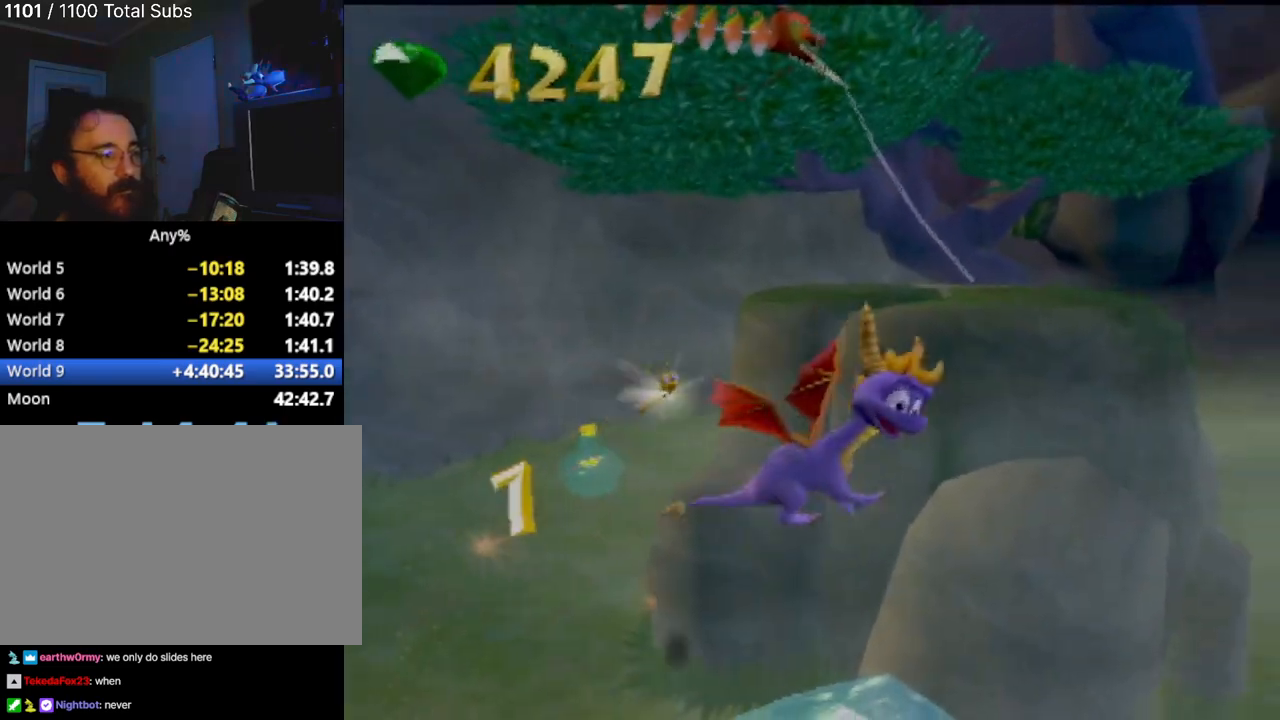
Gameplay with a controller (PlayStation layout); each line is a JSON object with the inputs held at the frame after it. "events" lists button and stick changes between this image and that frame as [ms after this image, input, new state], when the widget could be followed in between. Not read: L3 R2 R3 right_stick.
{"buttons": [], "left_stick": "up", "events": [[33, "left_stick", "center"], [100, "CROSS", "down"], [200, "left_stick", "up-right"], [250, "left_stick", "up"], [467, "CROSS", "up"]]}
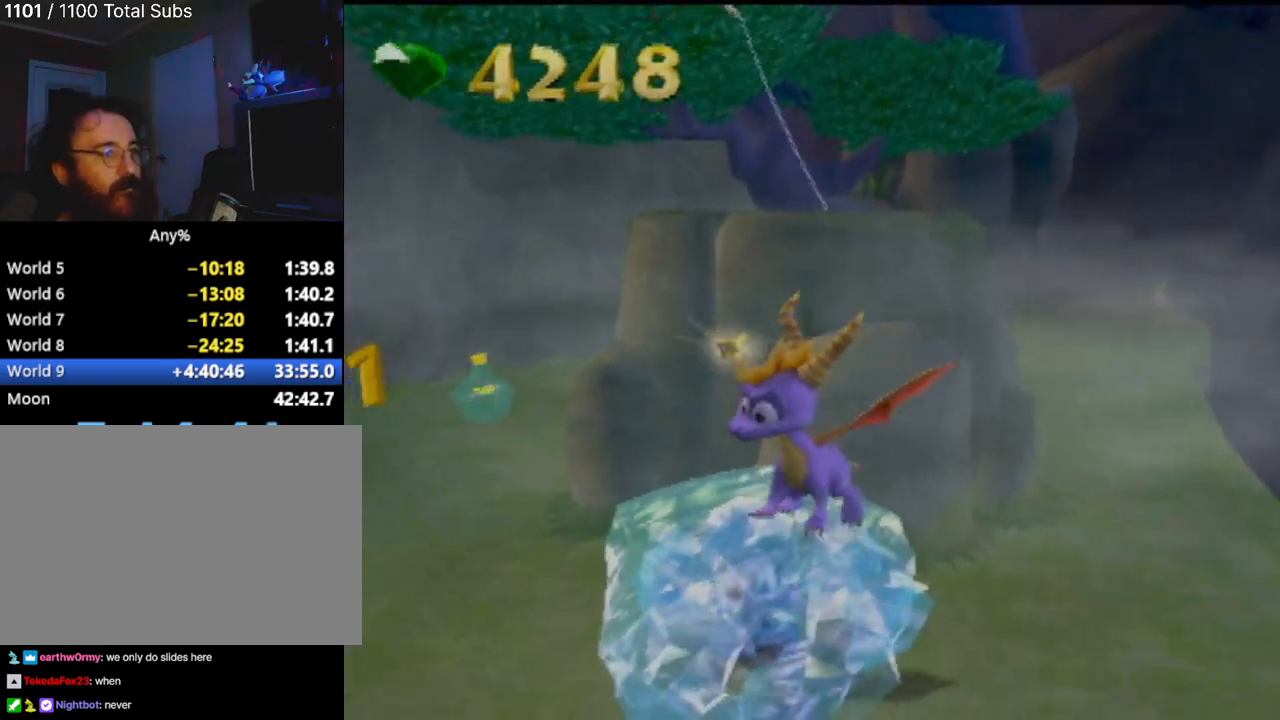
{"buttons": ["CROSS"], "left_stick": "center", "events": [[34, "left_stick", "up-right"], [234, "left_stick", "up"], [284, "CROSS", "down"], [467, "left_stick", "center"]]}
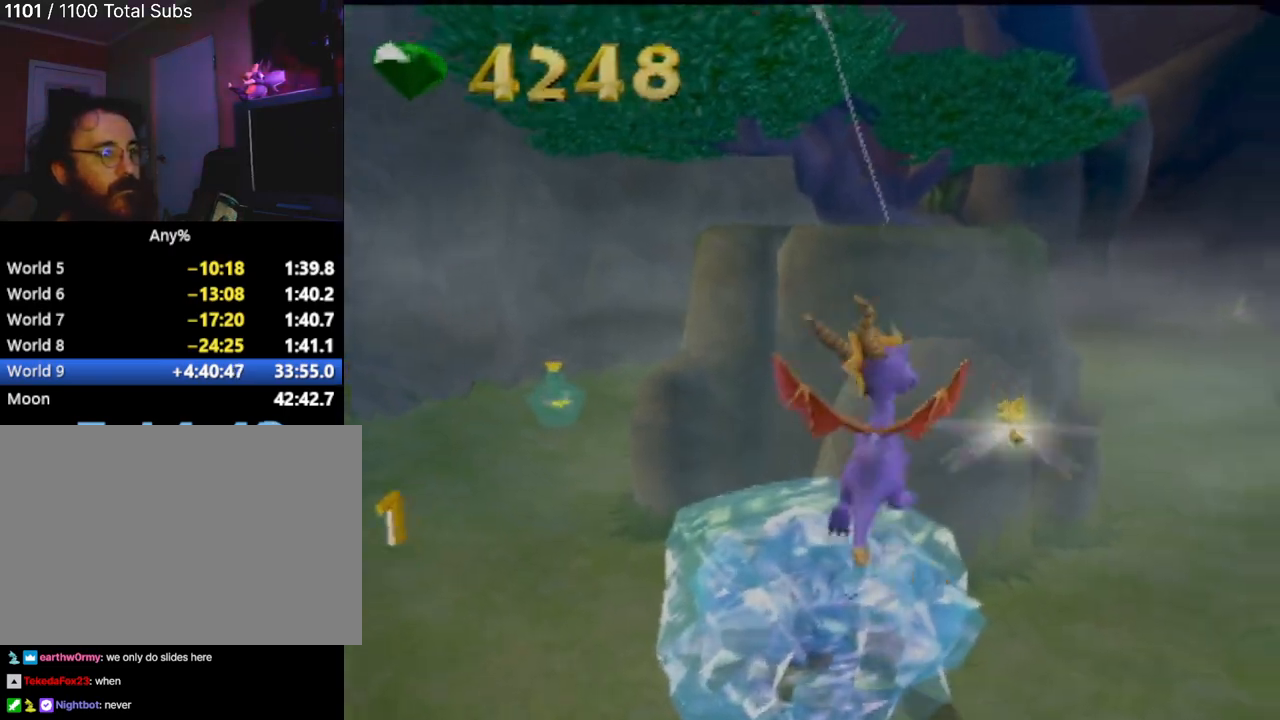
{"buttons": ["CROSS"], "left_stick": "up", "events": [[100, "left_stick", "up"], [400, "CROSS", "up"], [483, "CROSS", "down"]]}
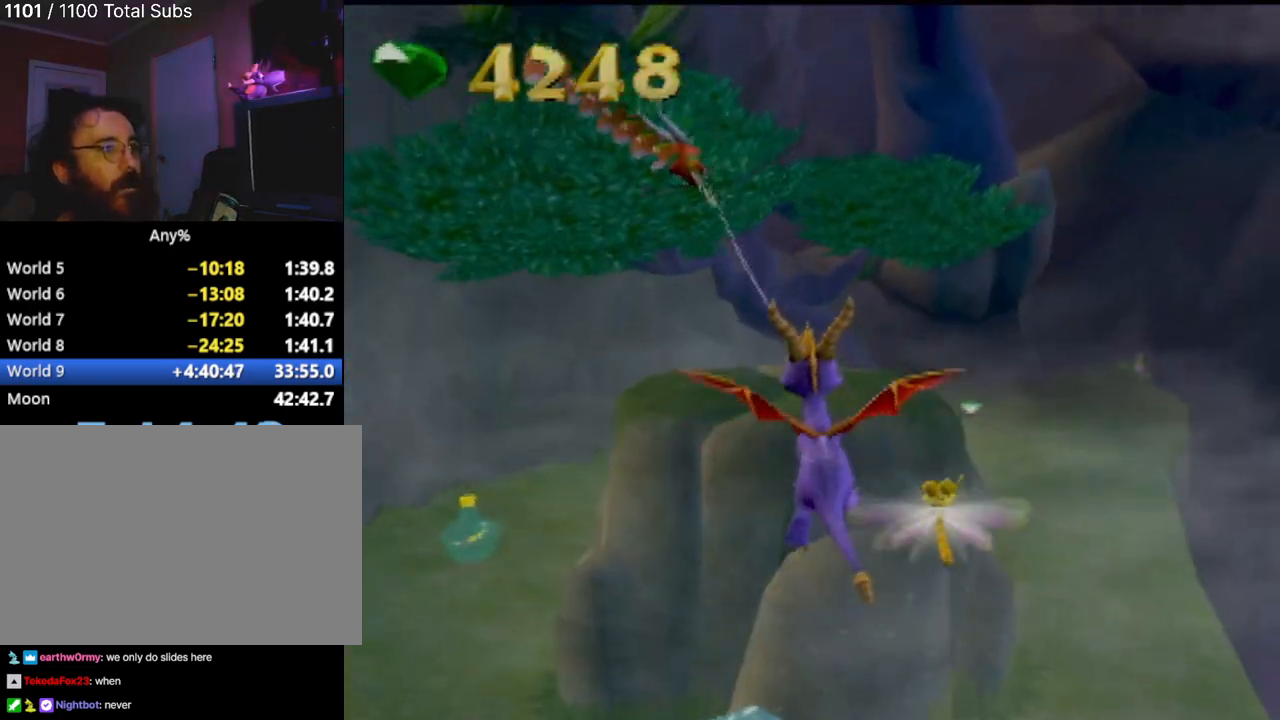
{"buttons": [], "left_stick": "up", "events": [[117, "CROSS", "up"], [167, "TRIANGLE", "down"], [384, "TRIANGLE", "up"]]}
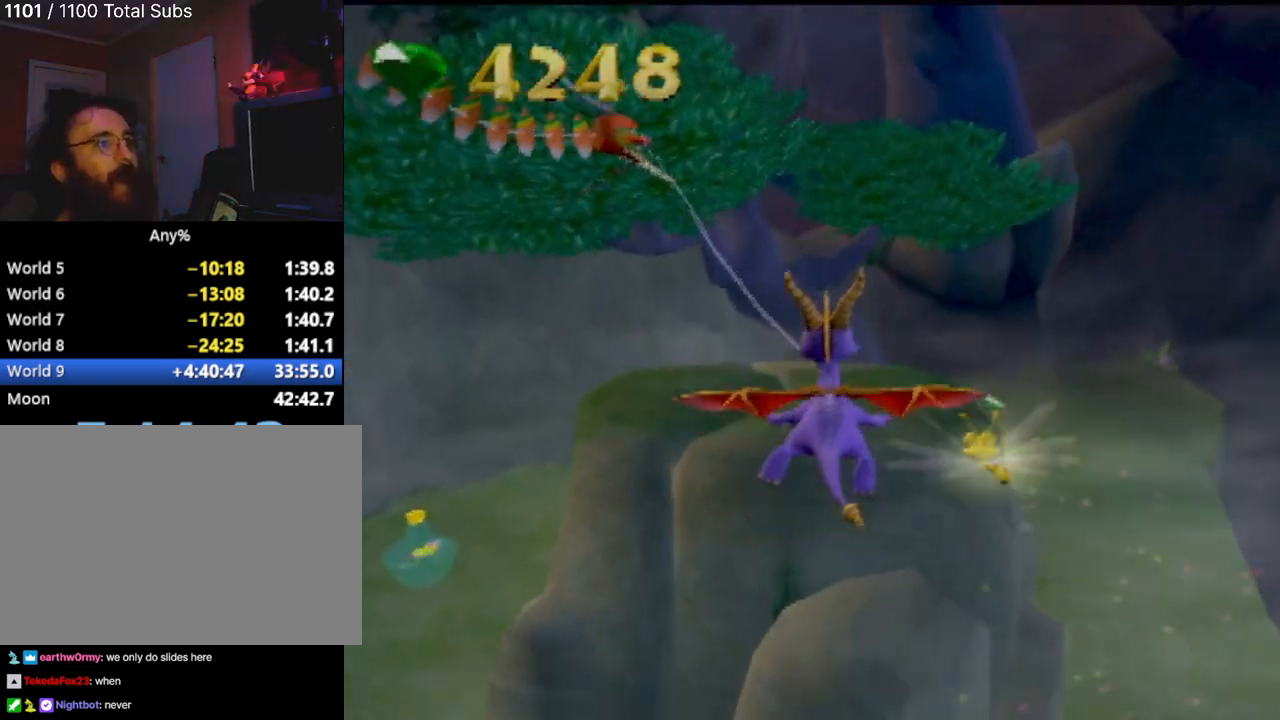
{"buttons": [], "left_stick": "up", "events": []}
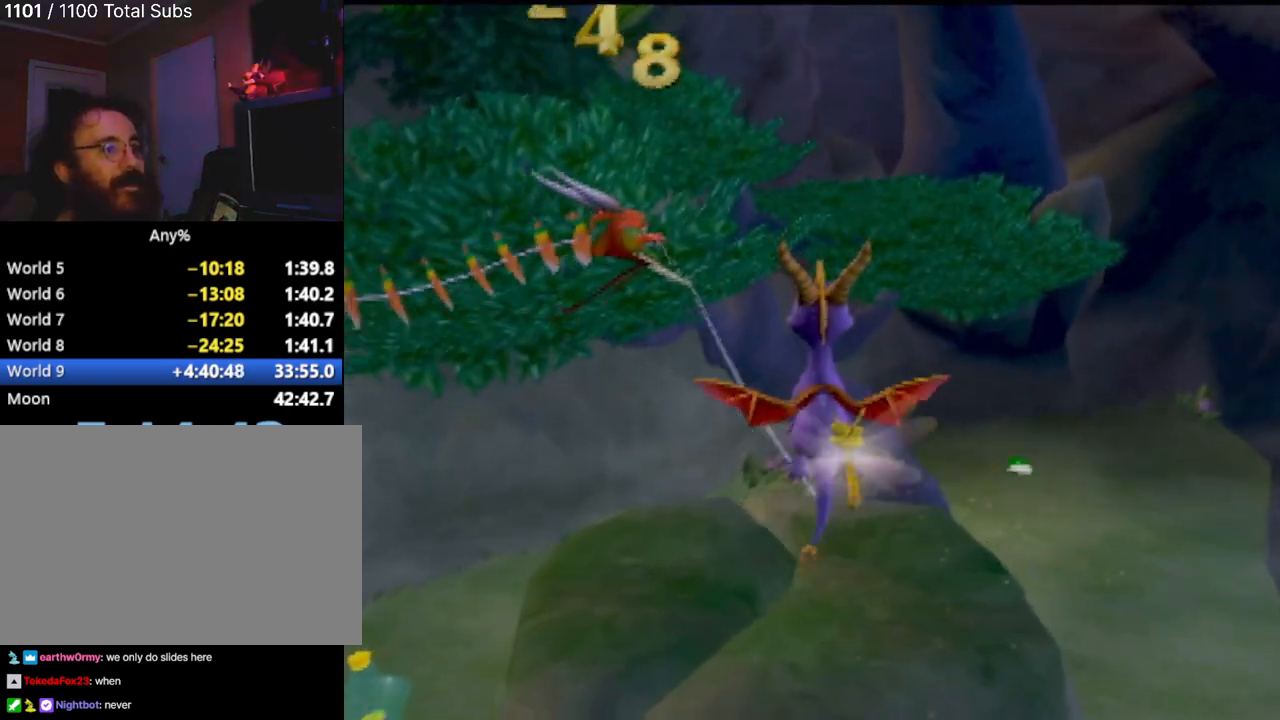
{"buttons": [], "left_stick": "center", "events": [[117, "left_stick", "center"]]}
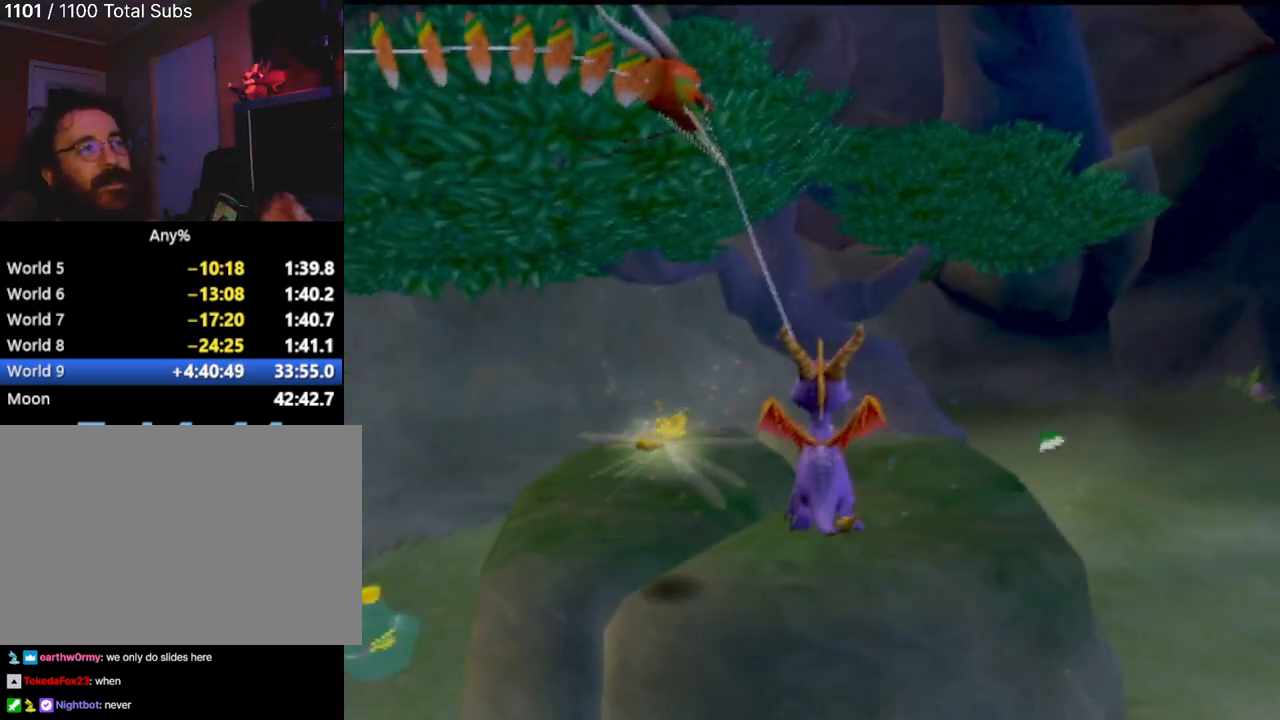
{"buttons": [], "left_stick": "center", "events": []}
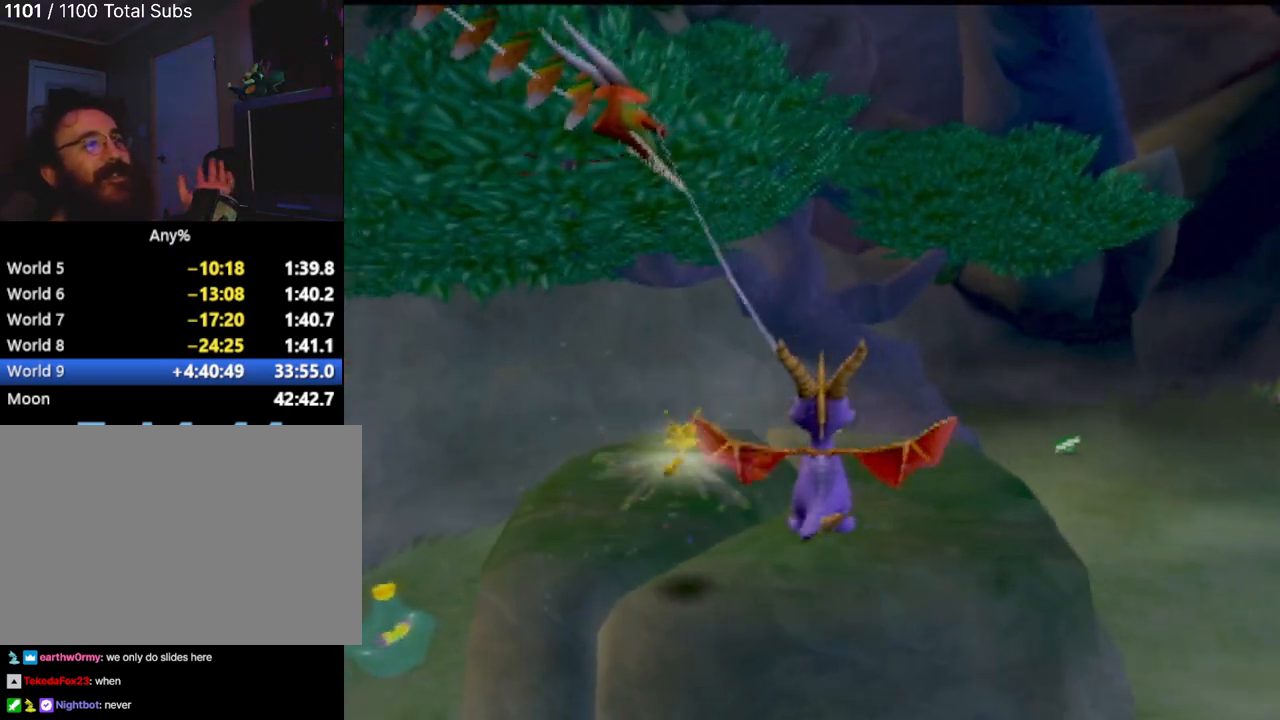
{"buttons": [], "left_stick": "center", "events": []}
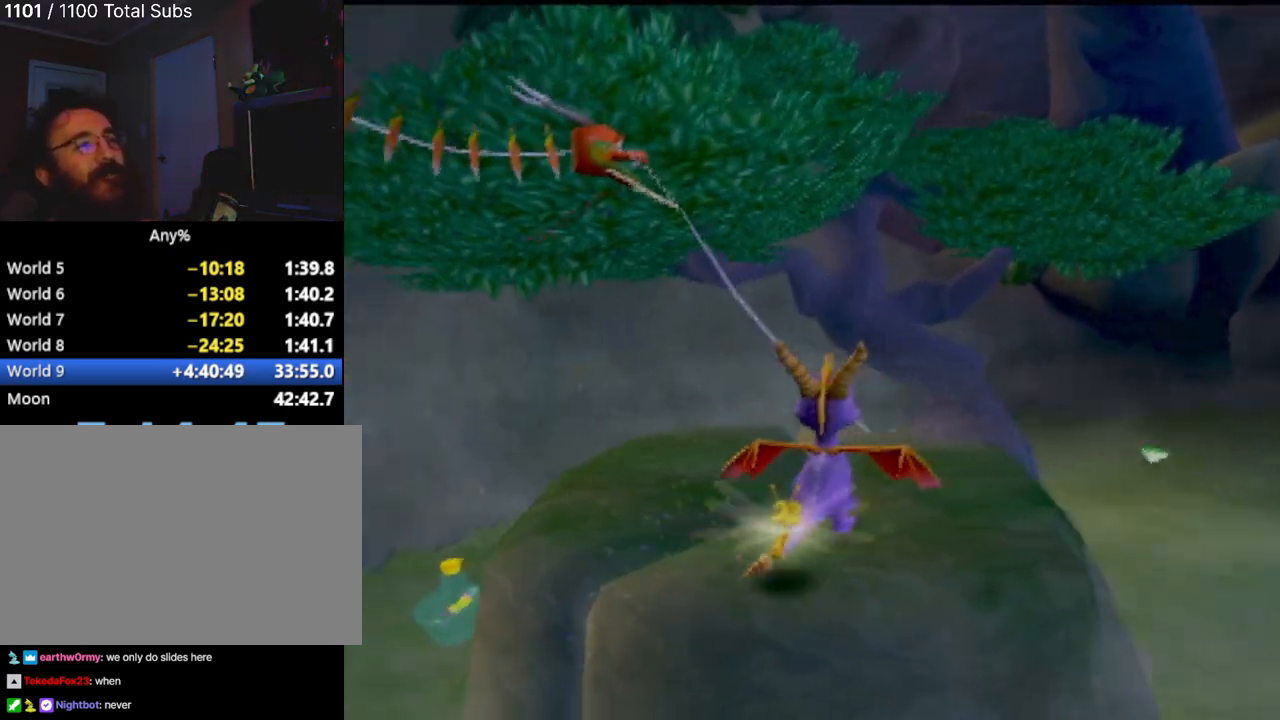
{"buttons": [], "left_stick": "left", "events": [[50, "CIRCLE", "down"], [83, "left_stick", "right"], [133, "left_stick", "up"], [166, "CIRCLE", "up"], [333, "left_stick", "up-left"], [433, "left_stick", "left"]]}
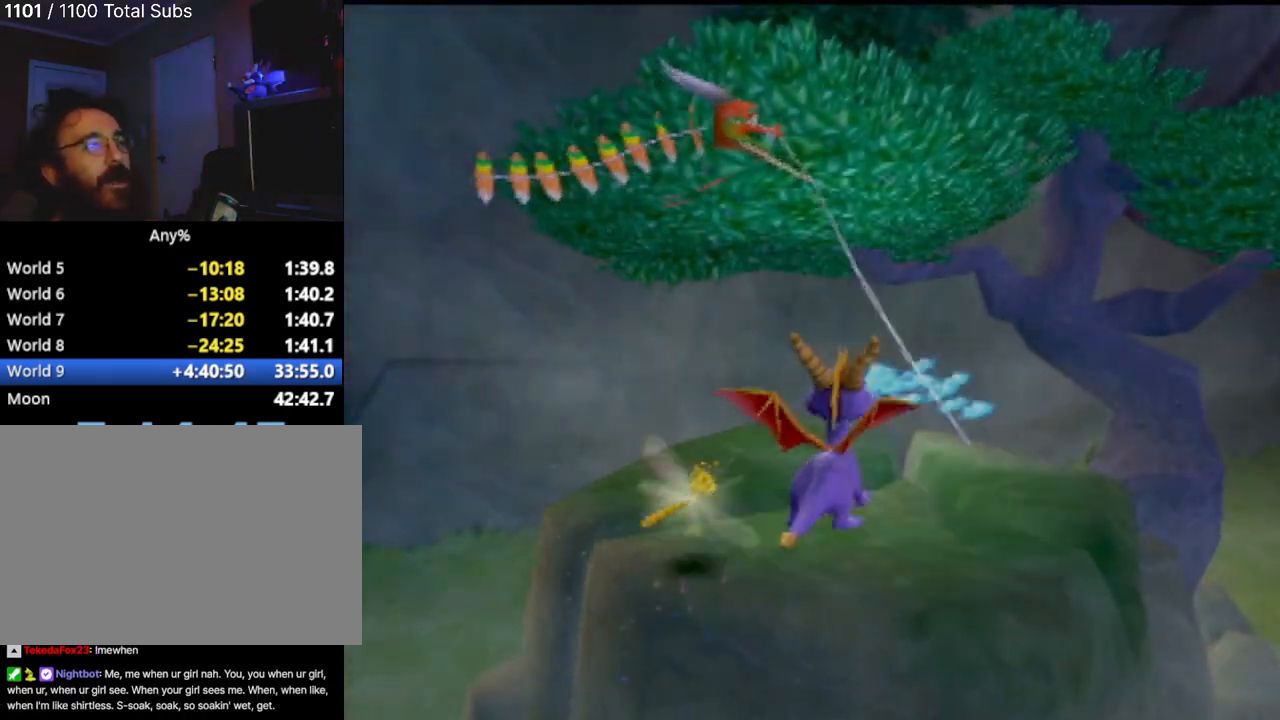
{"buttons": [], "left_stick": "down", "events": [[17, "left_stick", "down-left"], [134, "left_stick", "down"]]}
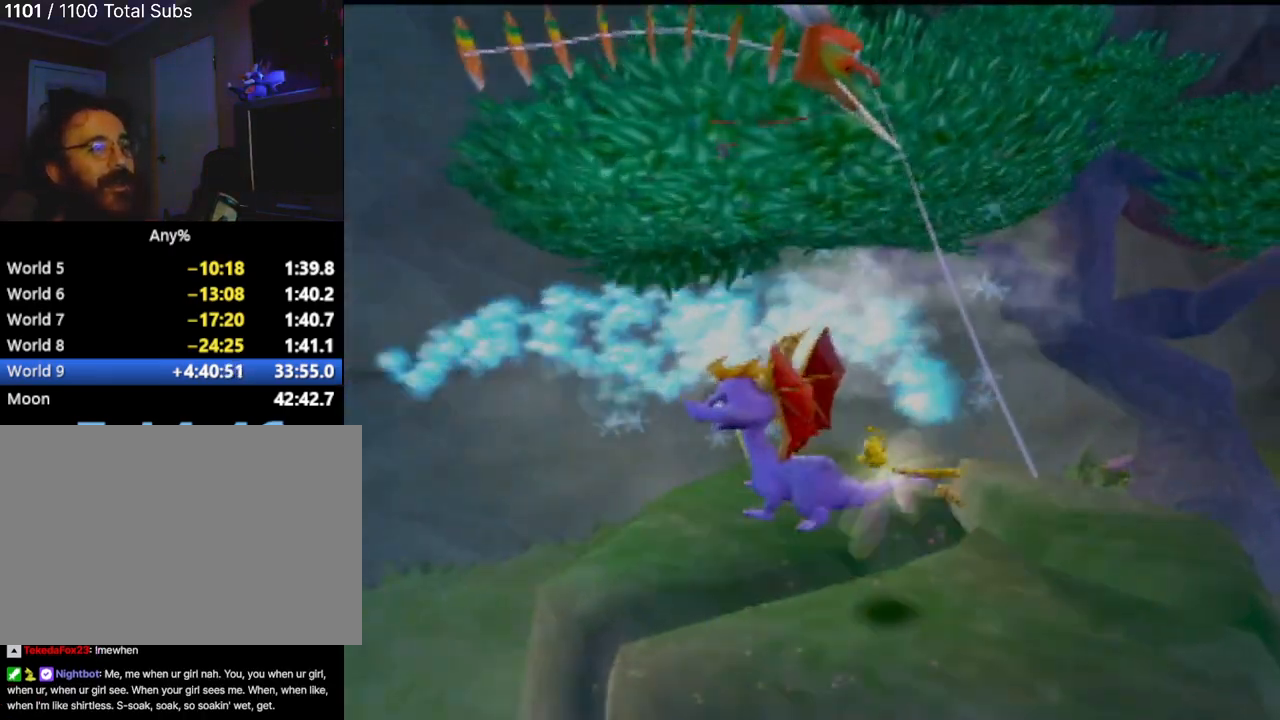
{"buttons": [], "left_stick": "center", "events": [[166, "left_stick", "down-right"], [350, "left_stick", "center"]]}
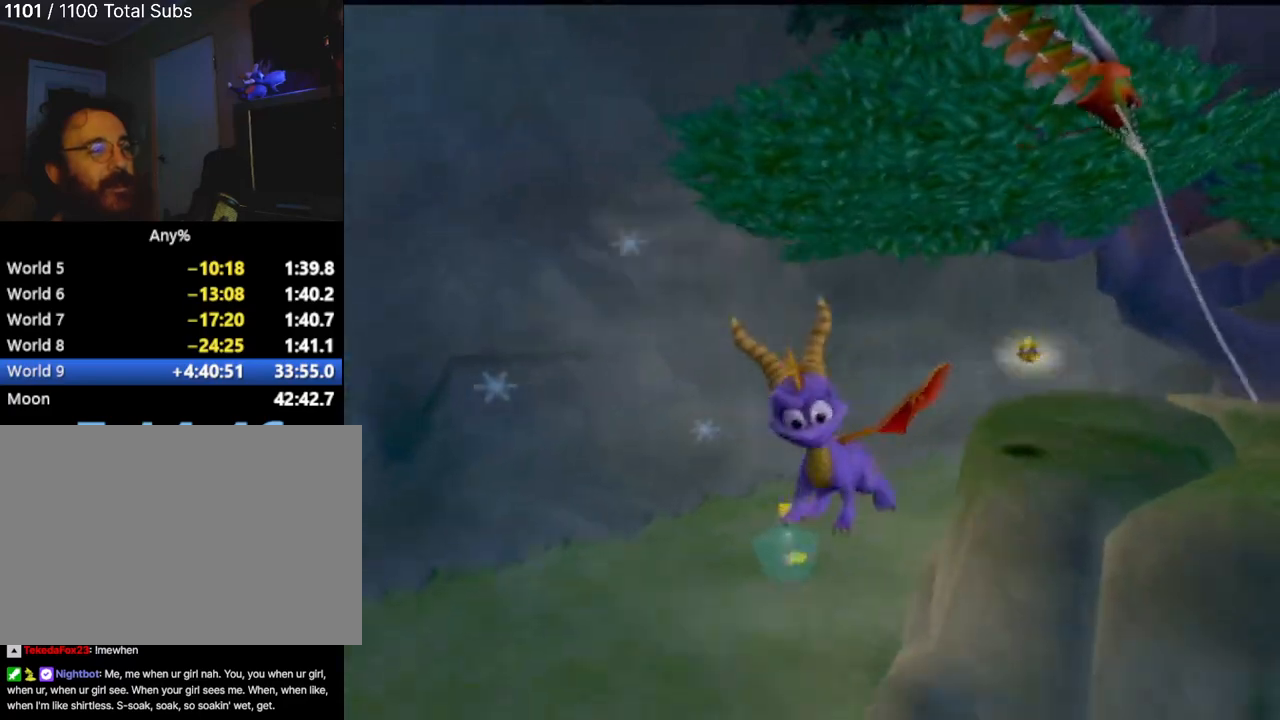
{"buttons": [], "left_stick": "right", "events": [[200, "CIRCLE", "down"], [317, "CIRCLE", "up"], [401, "CIRCLE", "down"], [417, "left_stick", "right"], [501, "CIRCLE", "up"]]}
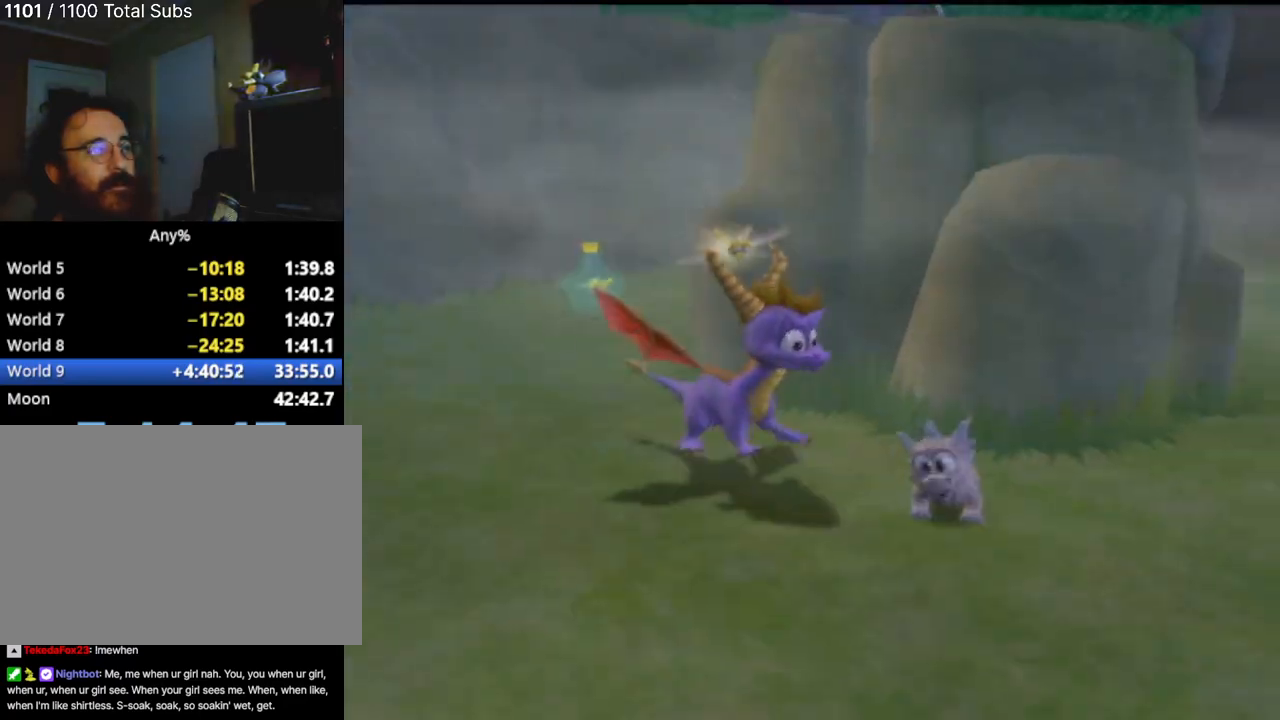
{"buttons": [], "left_stick": "down-left", "events": [[33, "left_stick", "center"], [467, "left_stick", "down-left"]]}
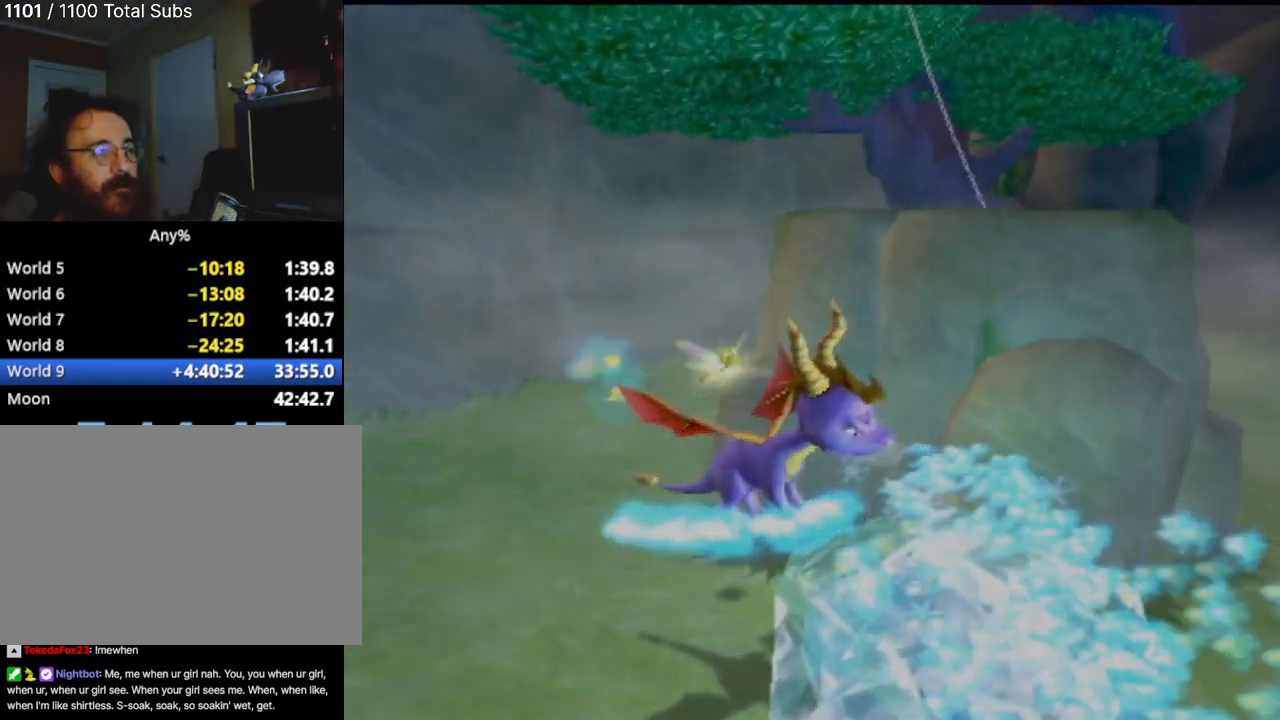
{"buttons": [], "left_stick": "center", "events": [[434, "left_stick", "center"]]}
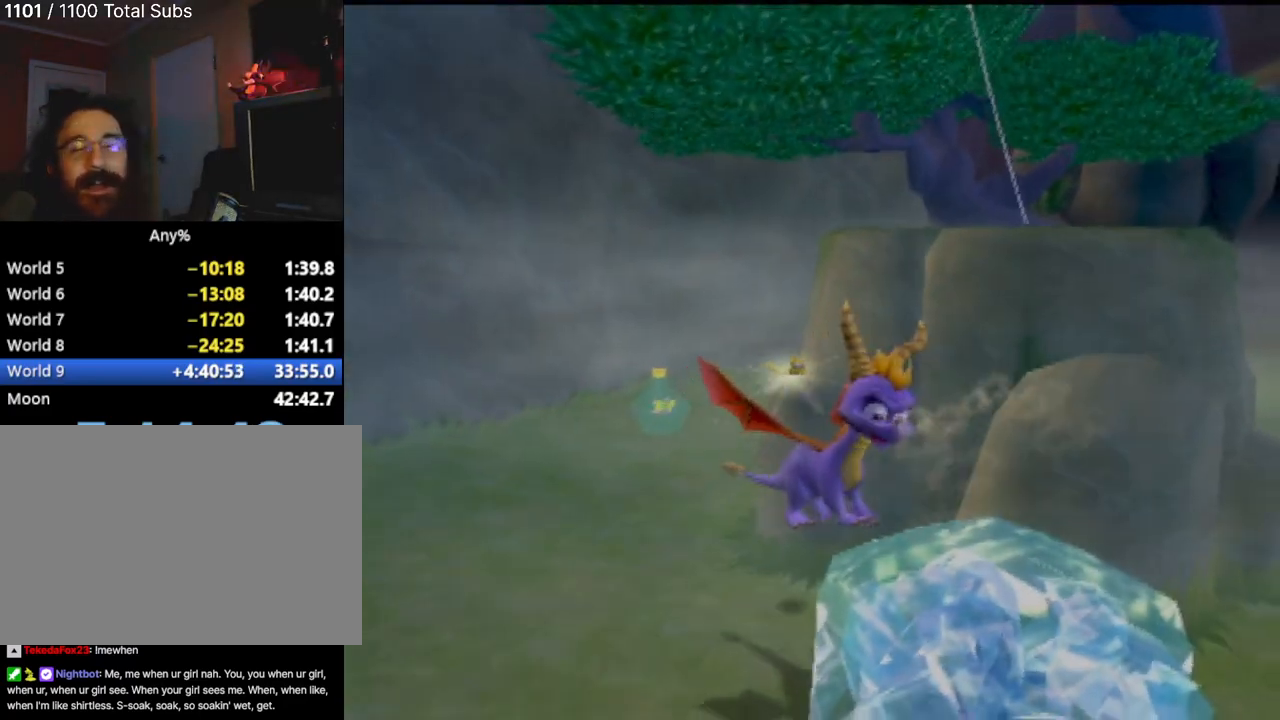
{"buttons": [], "left_stick": "center", "events": []}
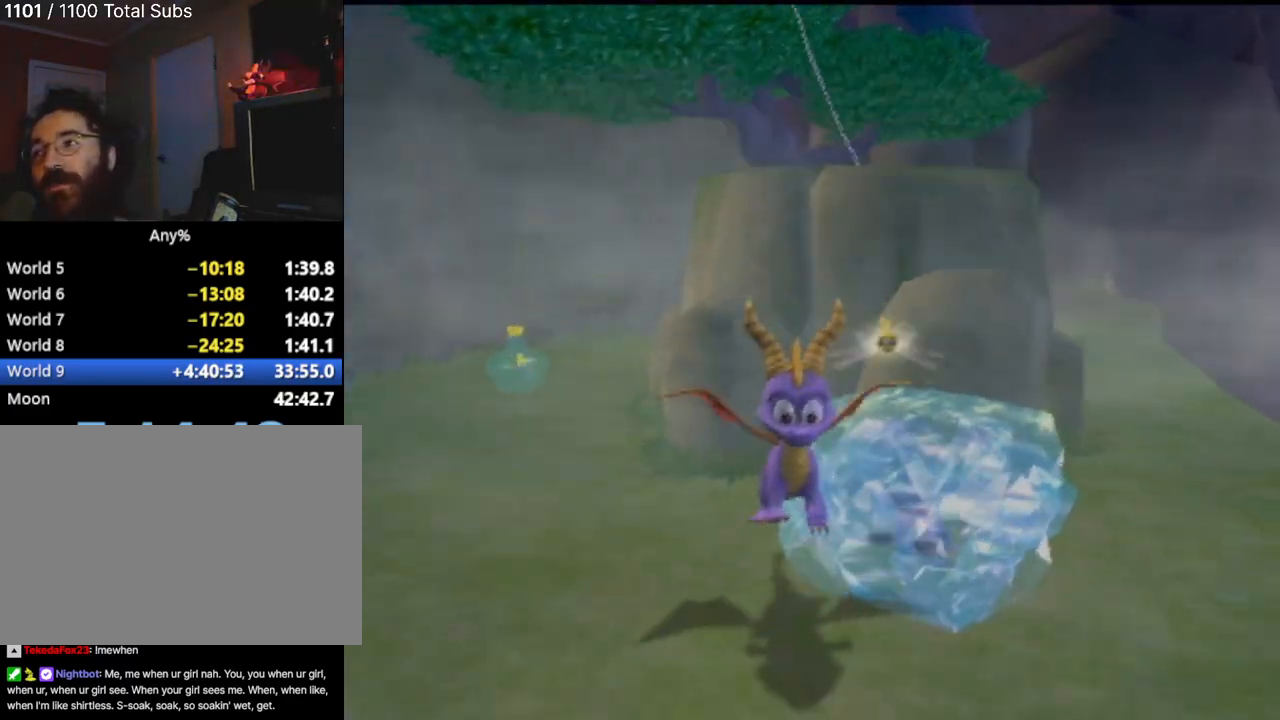
{"buttons": [], "left_stick": "up-right", "events": [[284, "left_stick", "right"], [334, "left_stick", "up-right"]]}
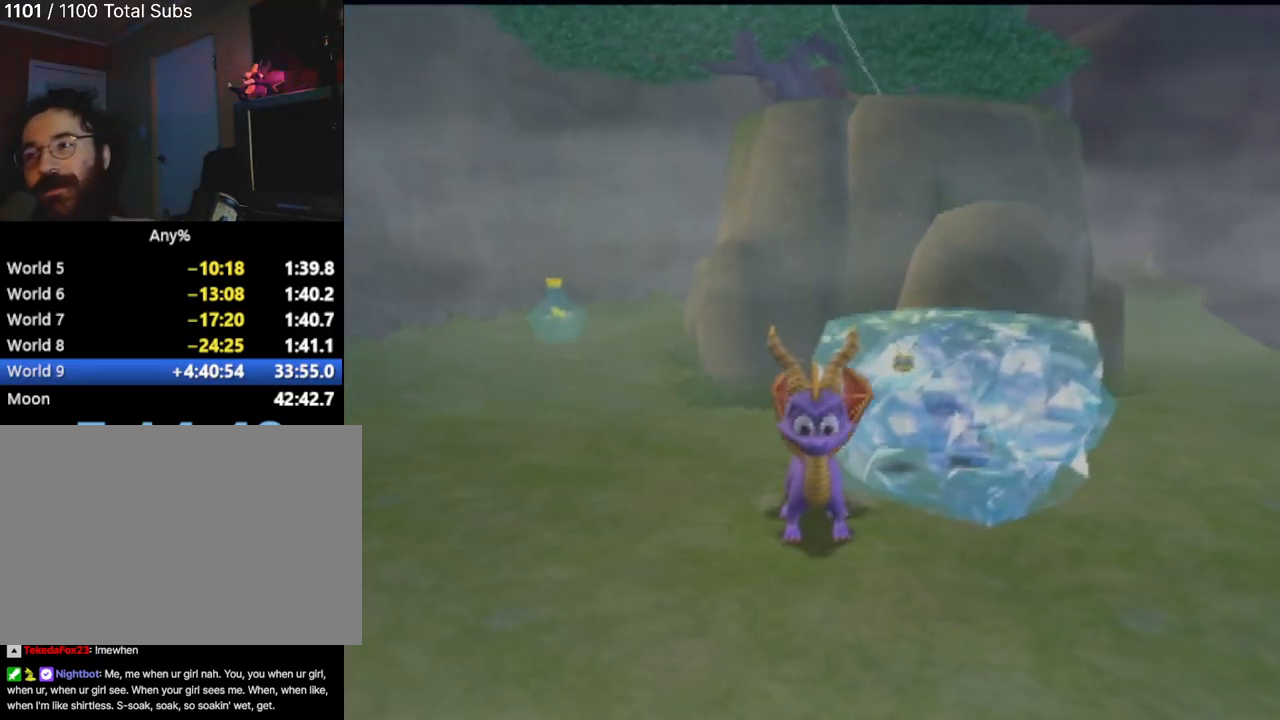
{"buttons": [], "left_stick": "center", "events": [[166, "left_stick", "center"]]}
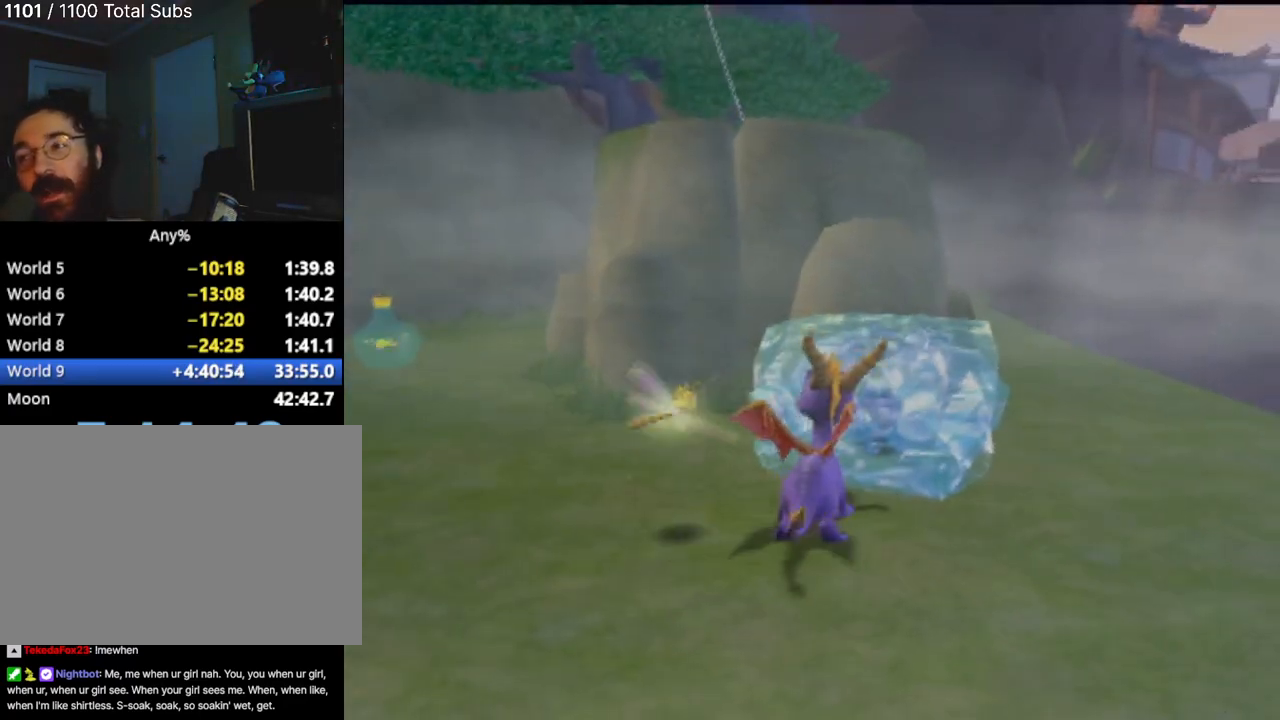
{"buttons": [], "left_stick": "center", "events": []}
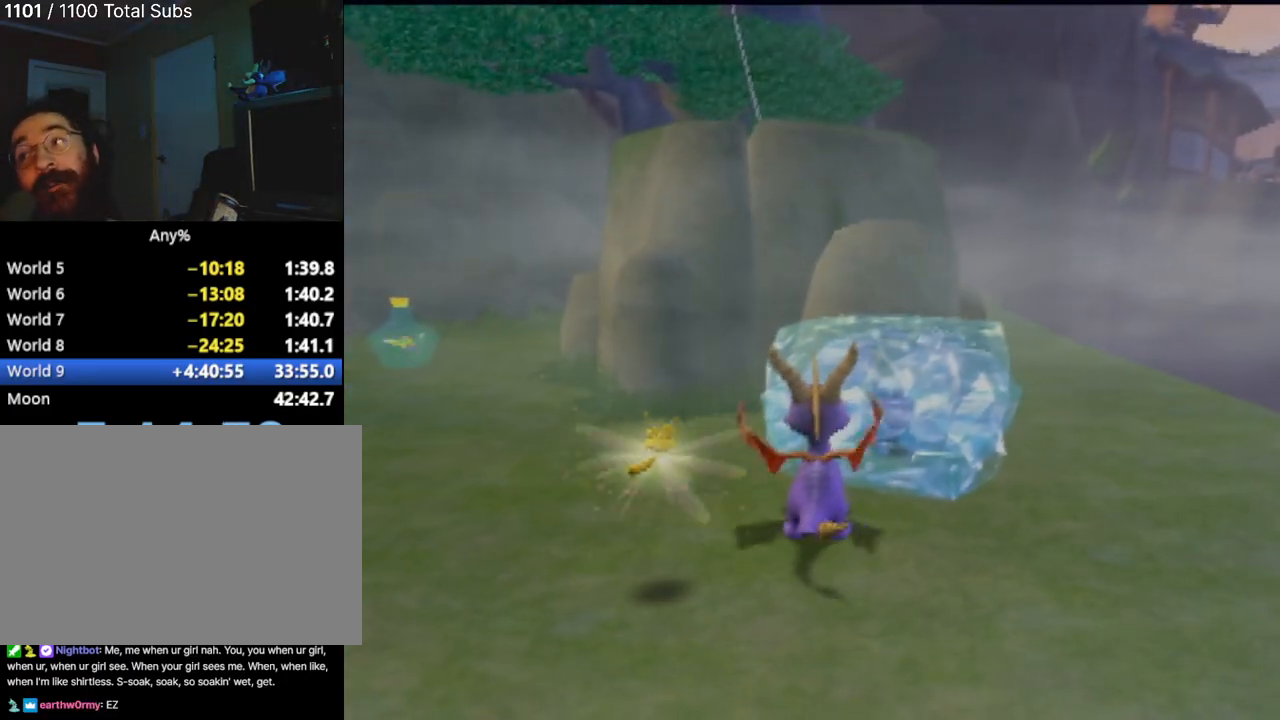
{"buttons": [], "left_stick": "center", "events": []}
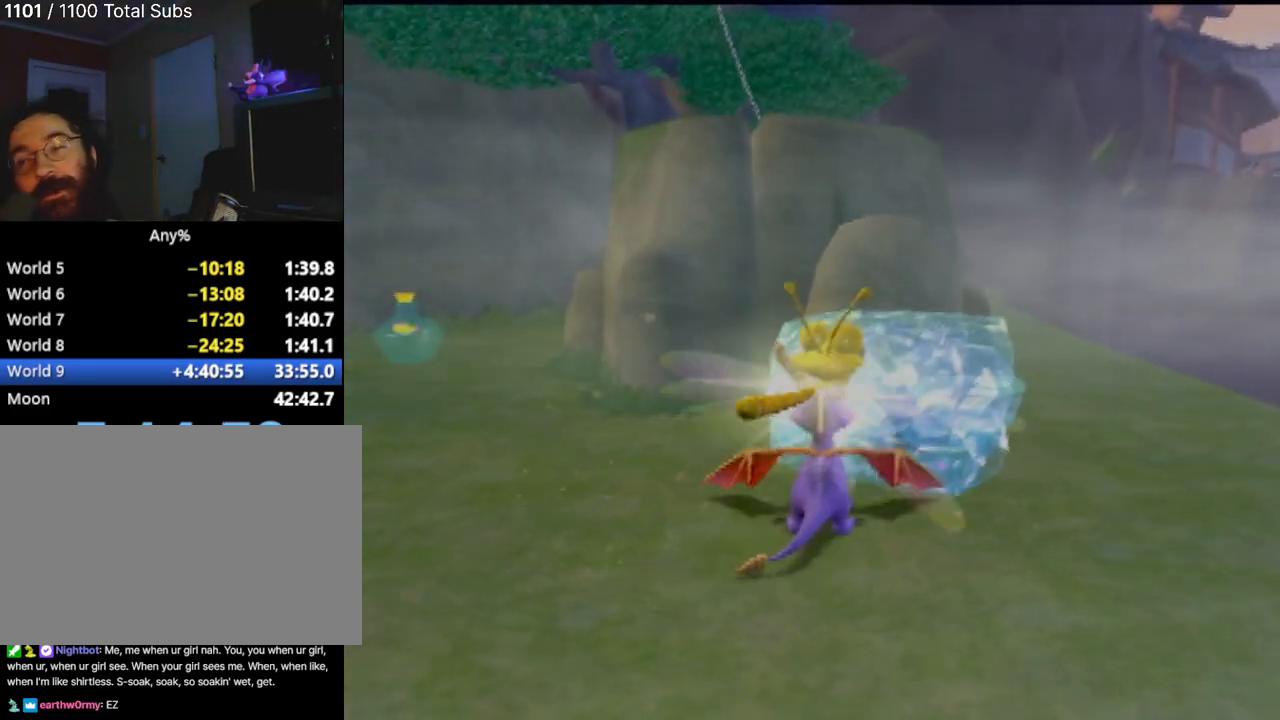
{"buttons": [], "left_stick": "center", "events": []}
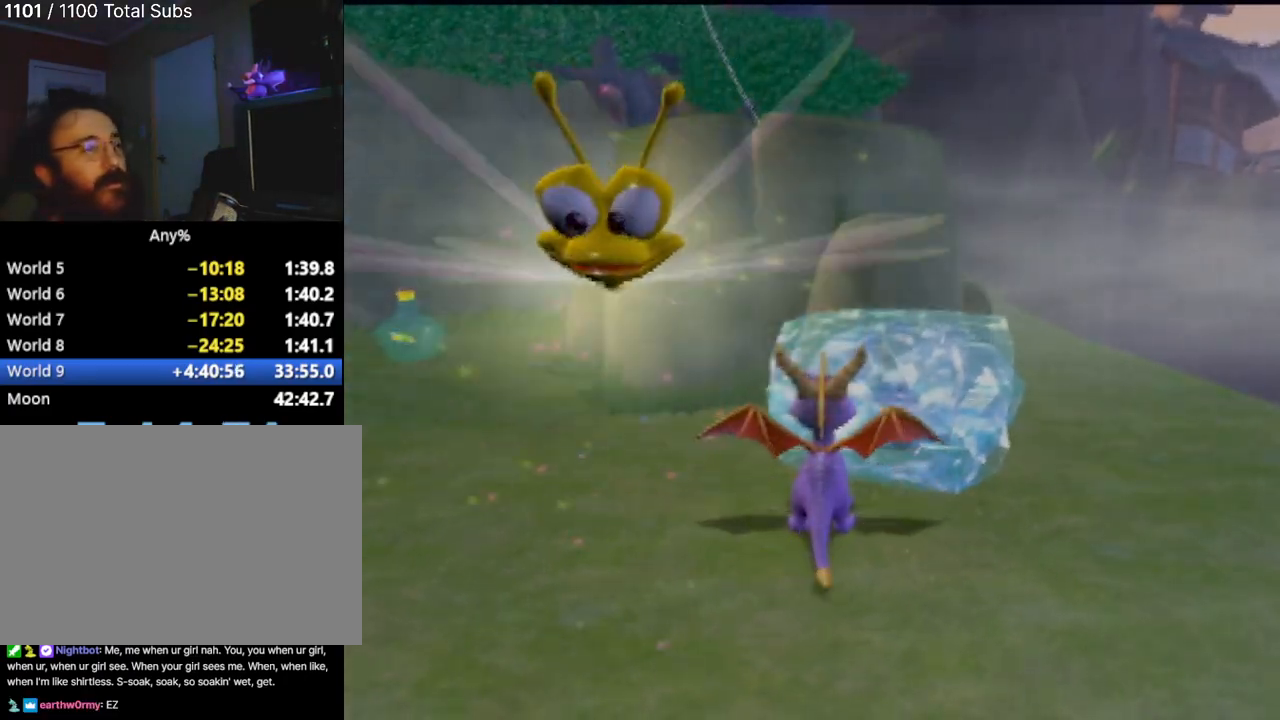
{"buttons": [], "left_stick": "left", "events": [[283, "left_stick", "left"]]}
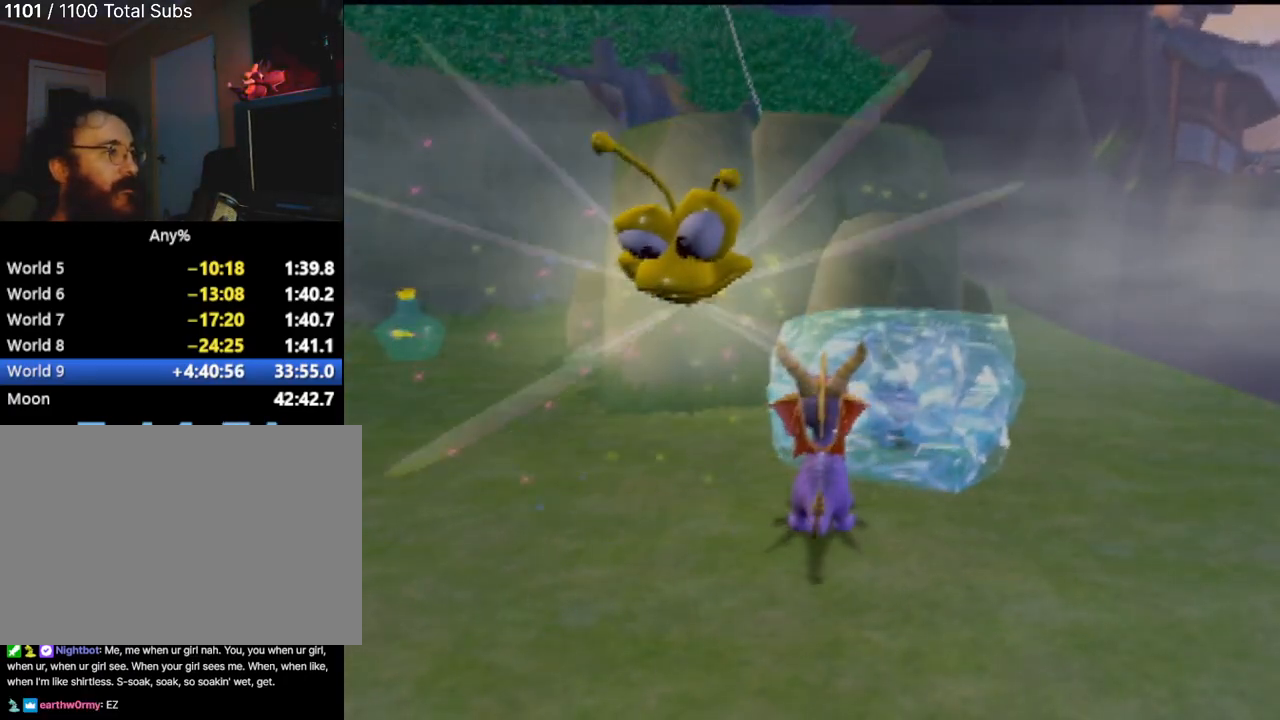
{"buttons": [], "left_stick": "up", "events": [[100, "left_stick", "up-left"], [300, "left_stick", "up"]]}
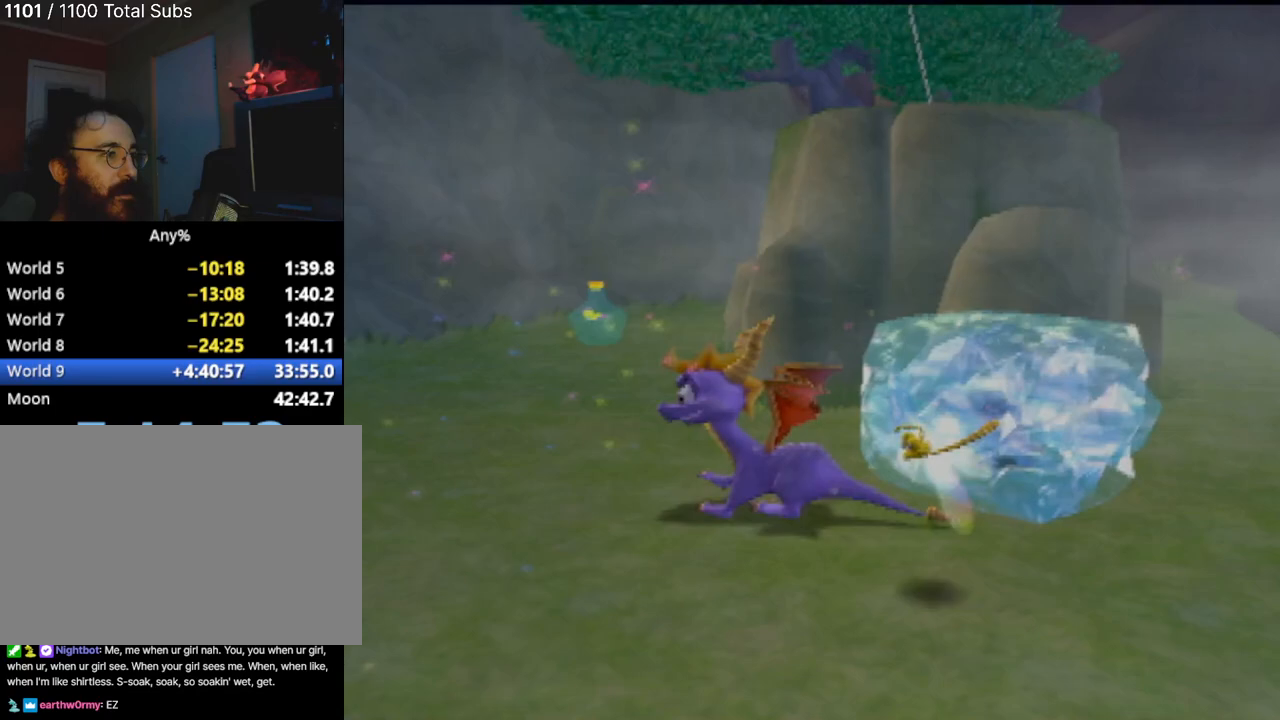
{"buttons": ["CIRCLE"], "left_stick": "up", "events": [[283, "CIRCLE", "down"], [417, "CIRCLE", "up"], [467, "CIRCLE", "down"]]}
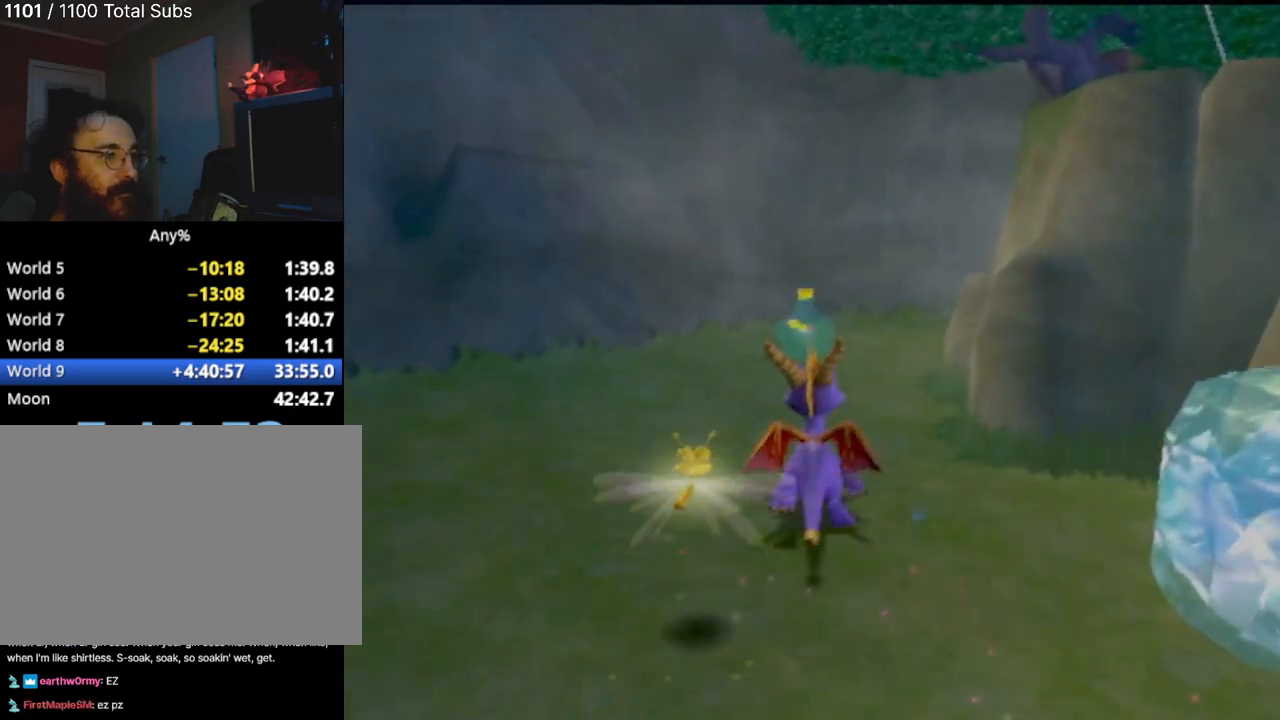
{"buttons": [], "left_stick": "center", "events": [[67, "CIRCLE", "up"], [417, "left_stick", "center"]]}
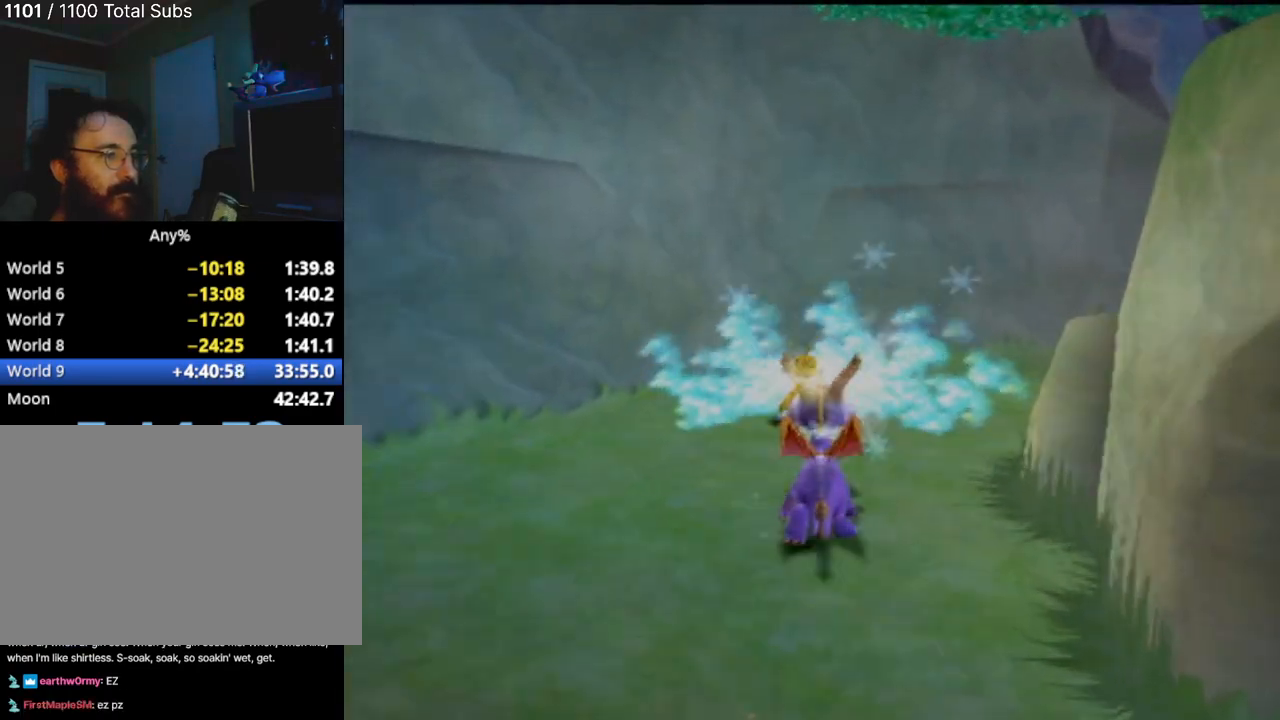
{"buttons": [], "left_stick": "down-left", "events": [[217, "left_stick", "left"], [333, "left_stick", "down-left"]]}
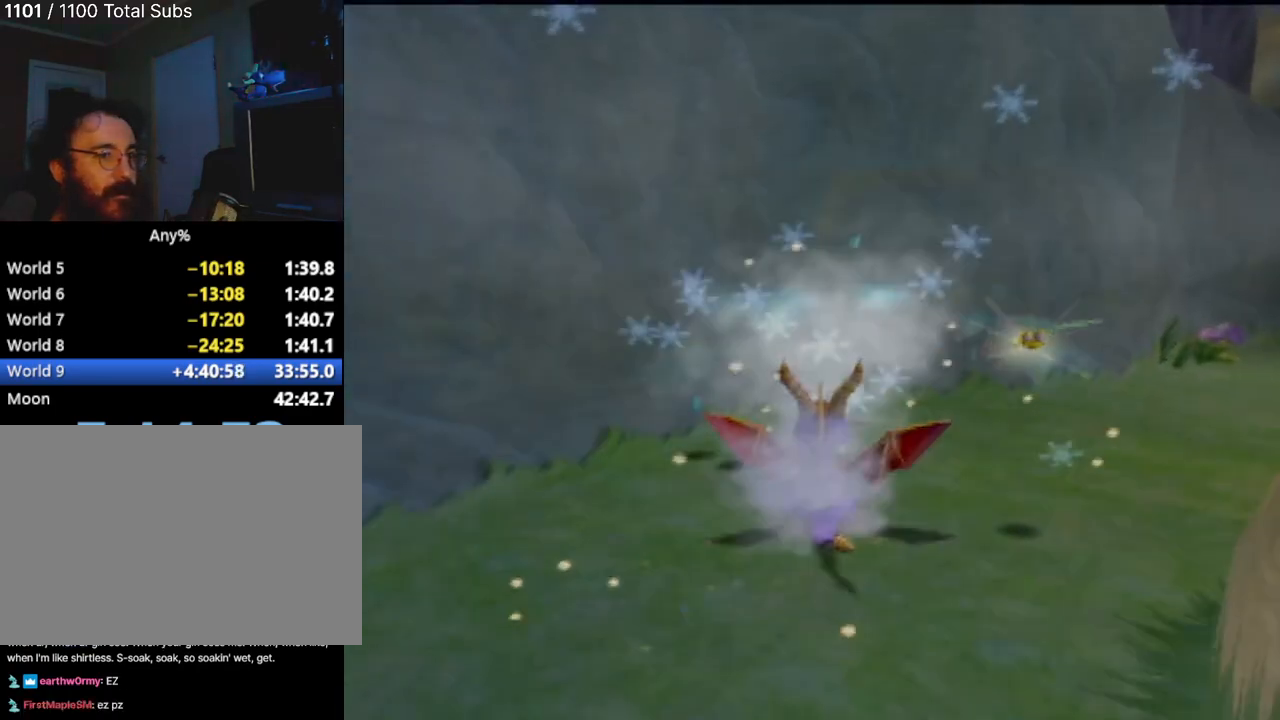
{"buttons": [], "left_stick": "down-right", "events": [[67, "left_stick", "down"], [334, "left_stick", "down-right"]]}
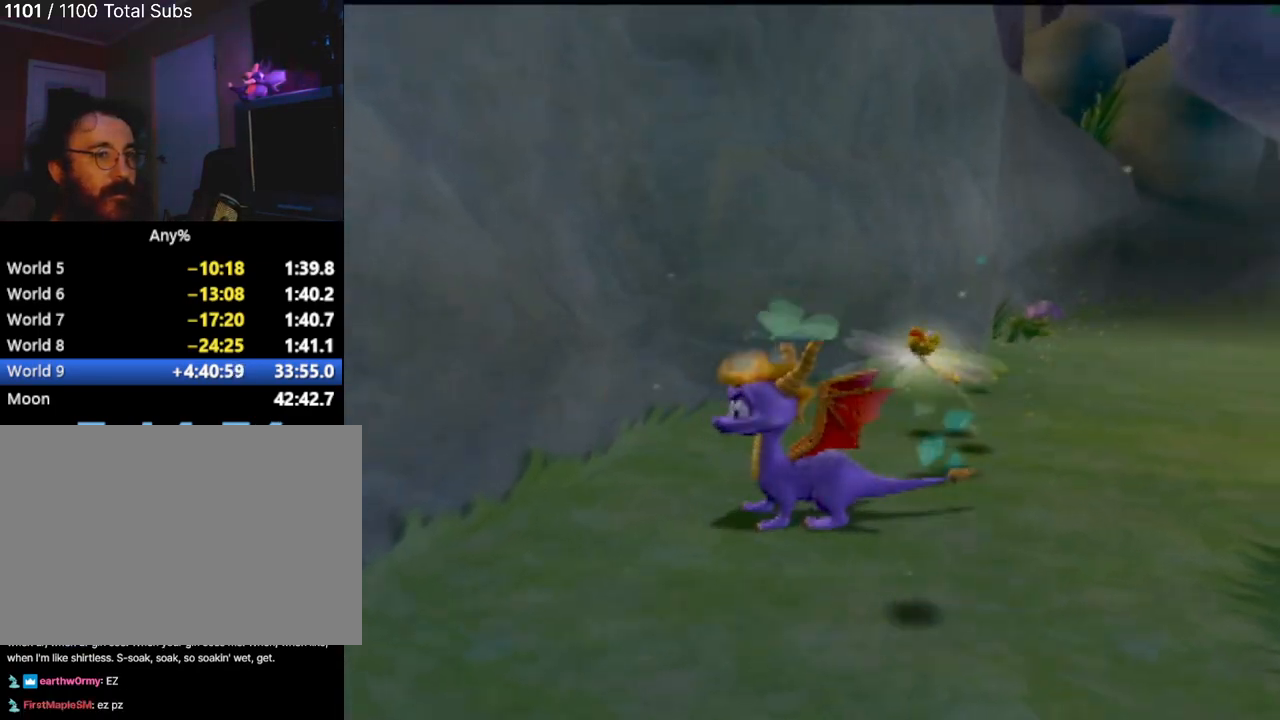
{"buttons": [], "left_stick": "down-right", "events": []}
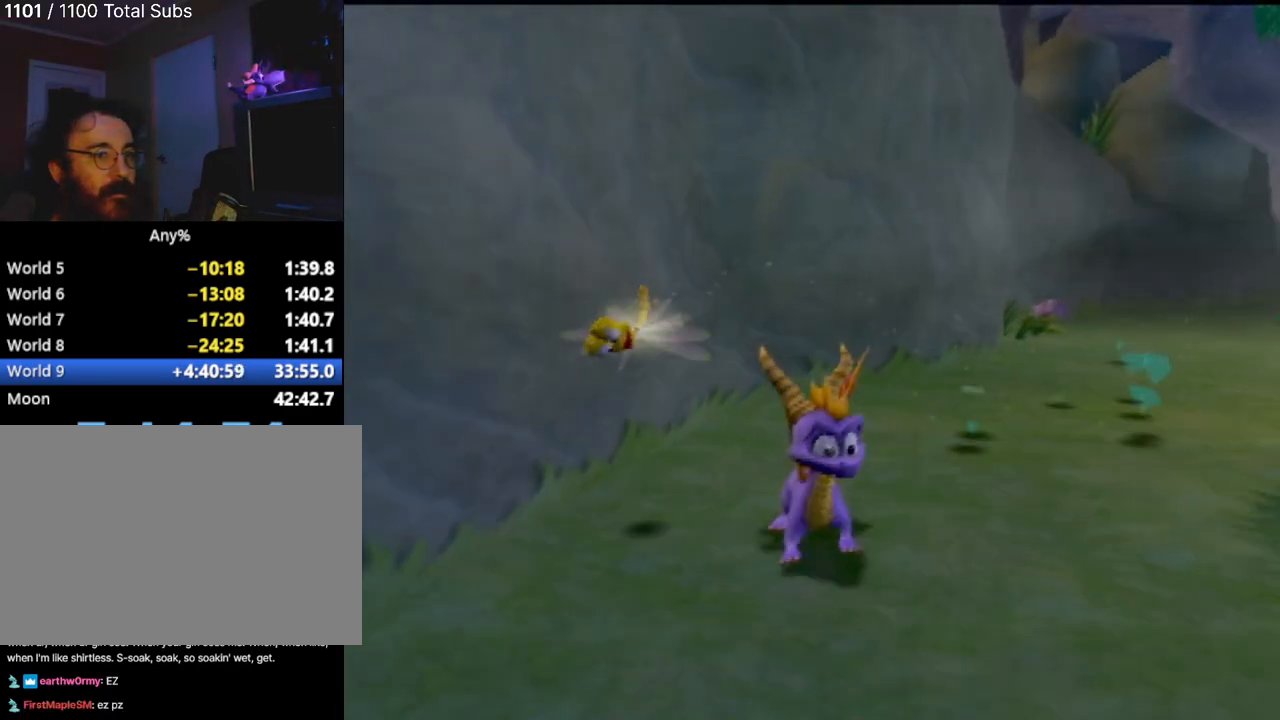
{"buttons": [], "left_stick": "down-right", "events": []}